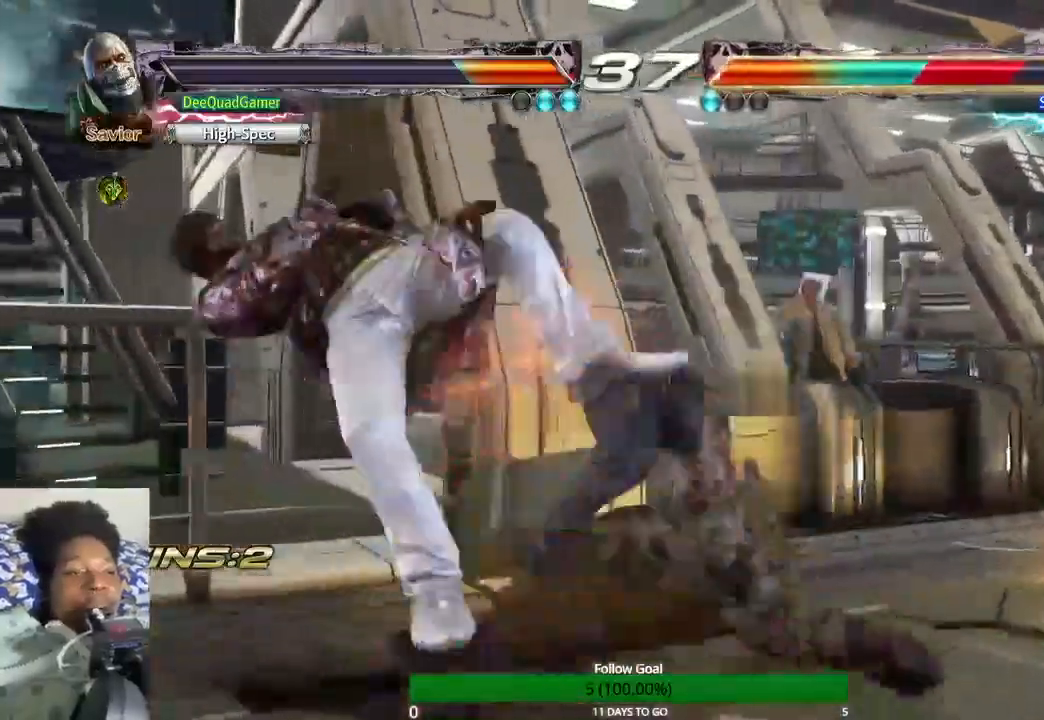
Gameplay with a controller (PlayStation layout); each line is a JSON object with the inputs held at the frame after it (dt_ms = milliseconds from this image to that frame). "events" lists button and stick changes between this image and that frame as [ms after this image, input, new state], when the widget could be followed in between. Not read: L3 R3.
{"dt_ms": 1000, "buttons": [], "left_stick": "center", "right_stick": "center"}
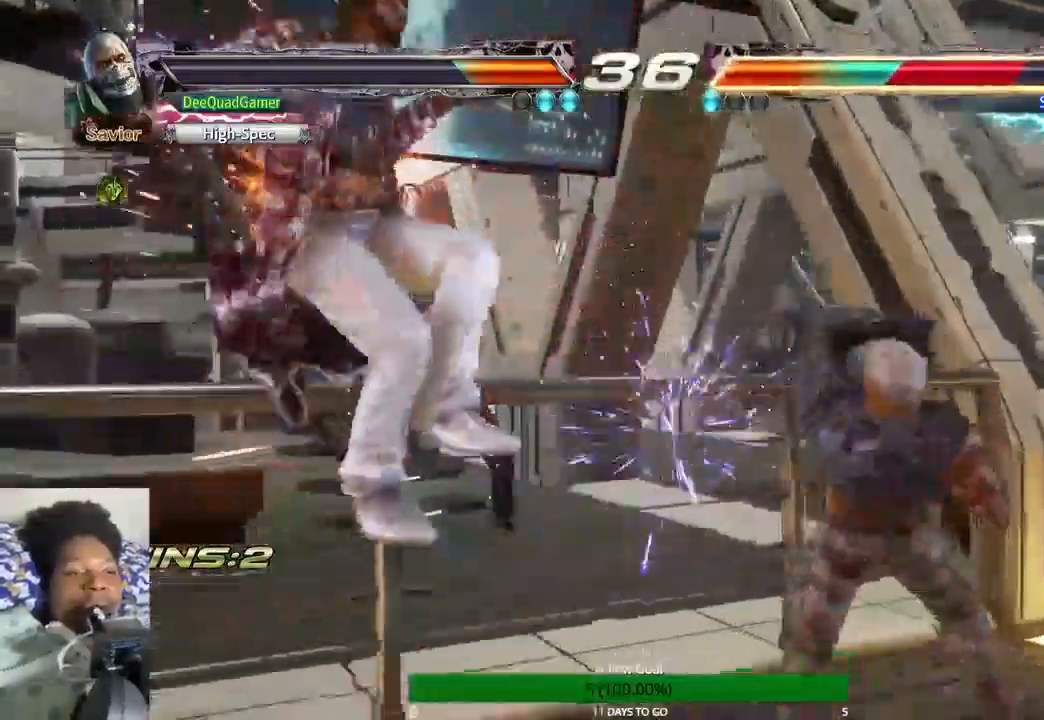
{"dt_ms": 500, "buttons": [], "left_stick": "up", "right_stick": "center"}
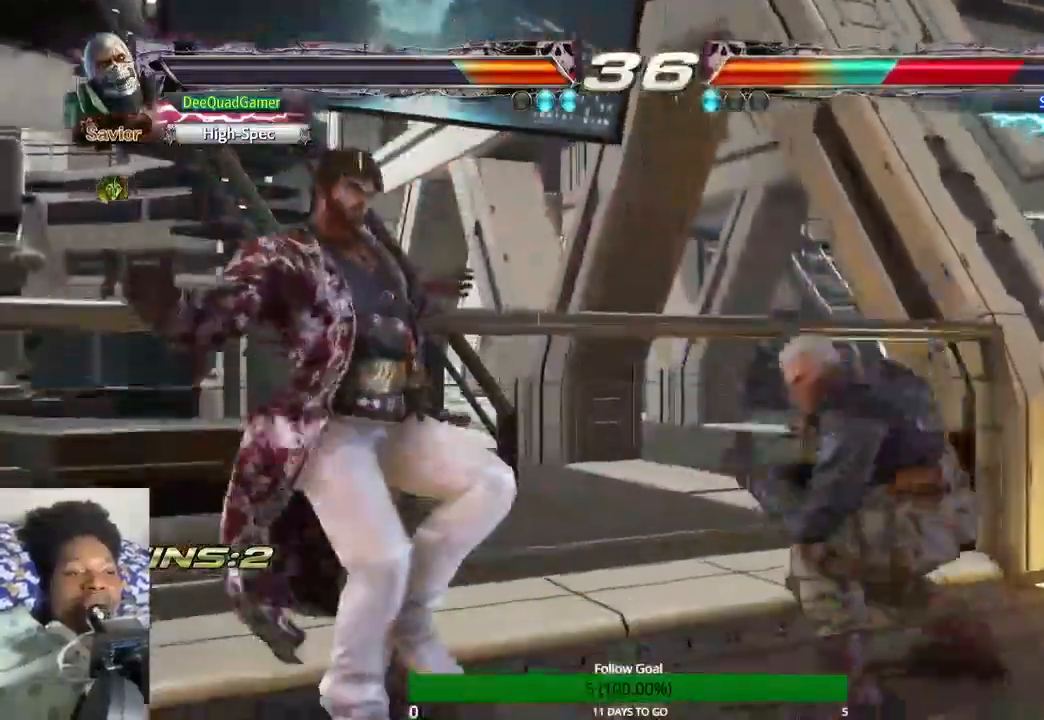
{"dt_ms": 500, "buttons": [], "left_stick": "up", "right_stick": "center", "events": []}
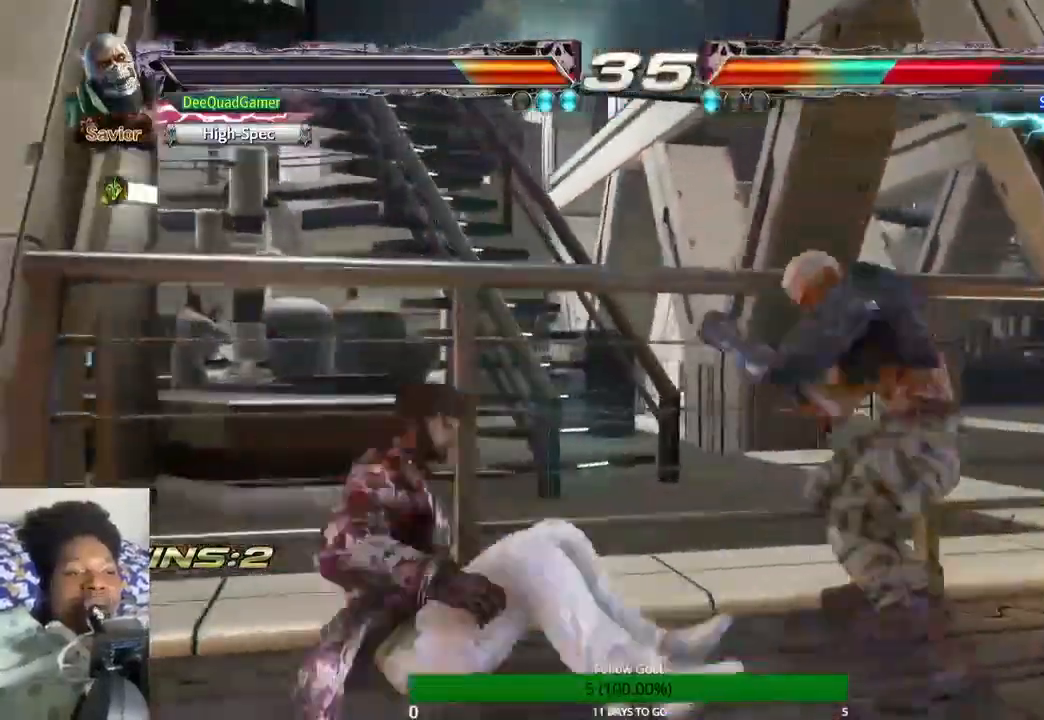
{"dt_ms": 500, "buttons": [], "left_stick": "center", "right_stick": "center", "events": [[33, "left_stick", "center"], [200, "TRIANGLE", "down"], [333, "TRIANGLE", "up"], [367, "CROSS", "down"], [467, "CROSS", "up"]]}
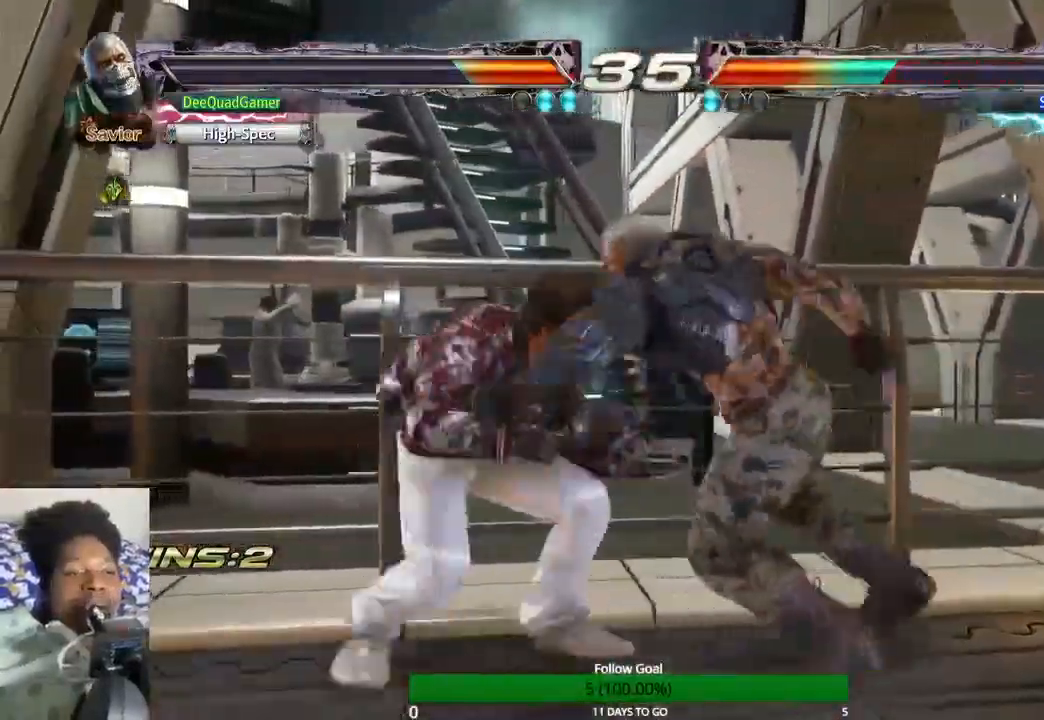
{"dt_ms": 500, "buttons": [], "left_stick": "center", "right_stick": "center", "events": [[100, "CROSS", "down"], [200, "CROSS", "up"]]}
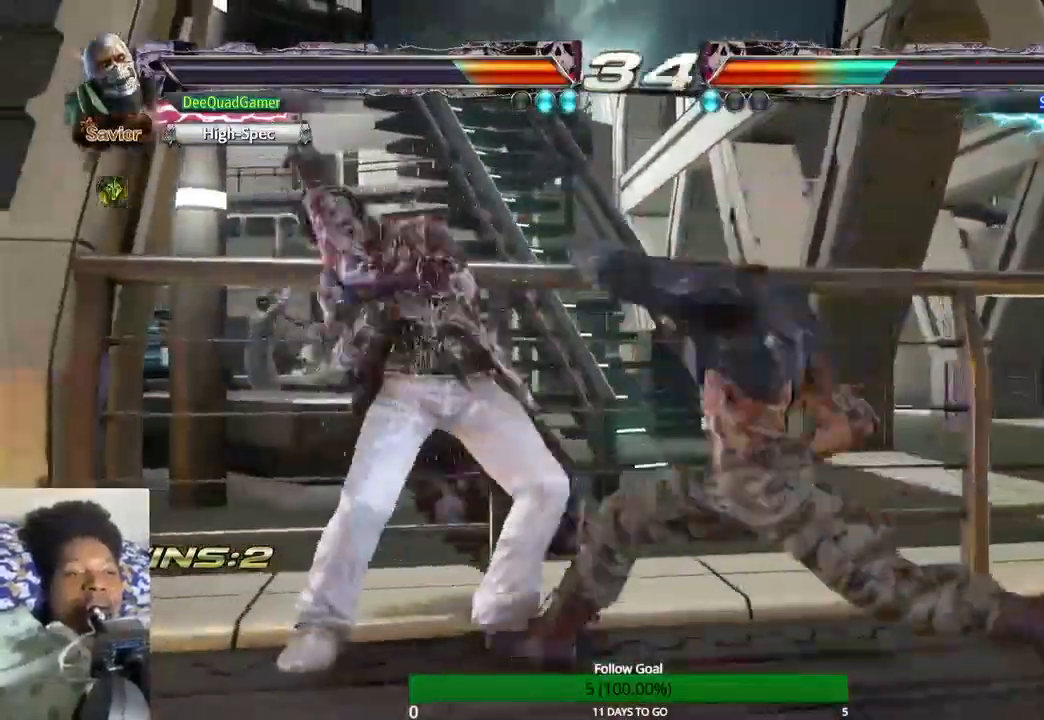
{"dt_ms": 500, "buttons": [], "left_stick": "down-left", "right_stick": "center", "events": [[433, "left_stick", "down-left"]]}
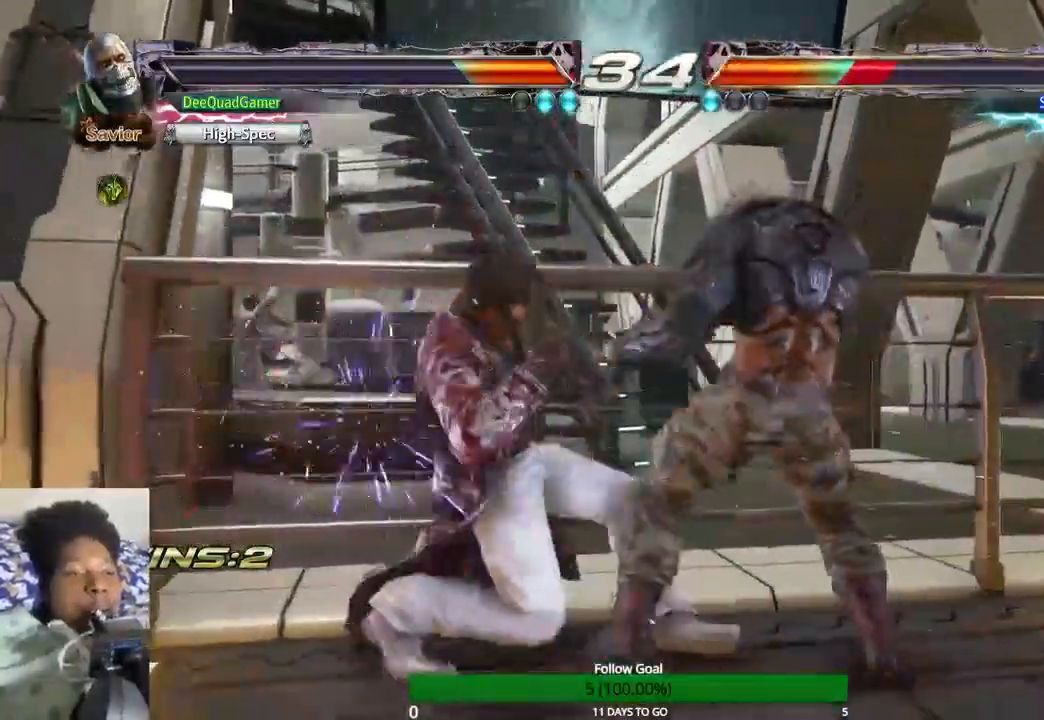
{"dt_ms": 500, "buttons": [], "left_stick": "center", "right_stick": "center", "events": [[33, "CROSS", "down"], [167, "CROSS", "up"], [167, "left_stick", "center"]]}
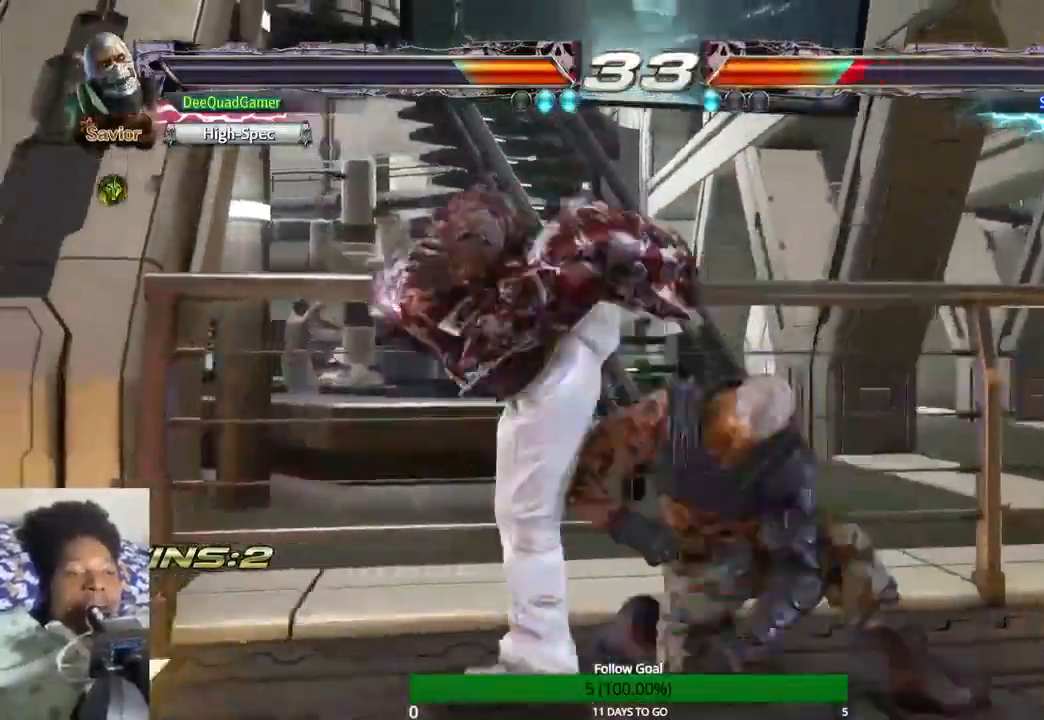
{"dt_ms": 1000, "buttons": [], "left_stick": "down-left", "right_stick": "center"}